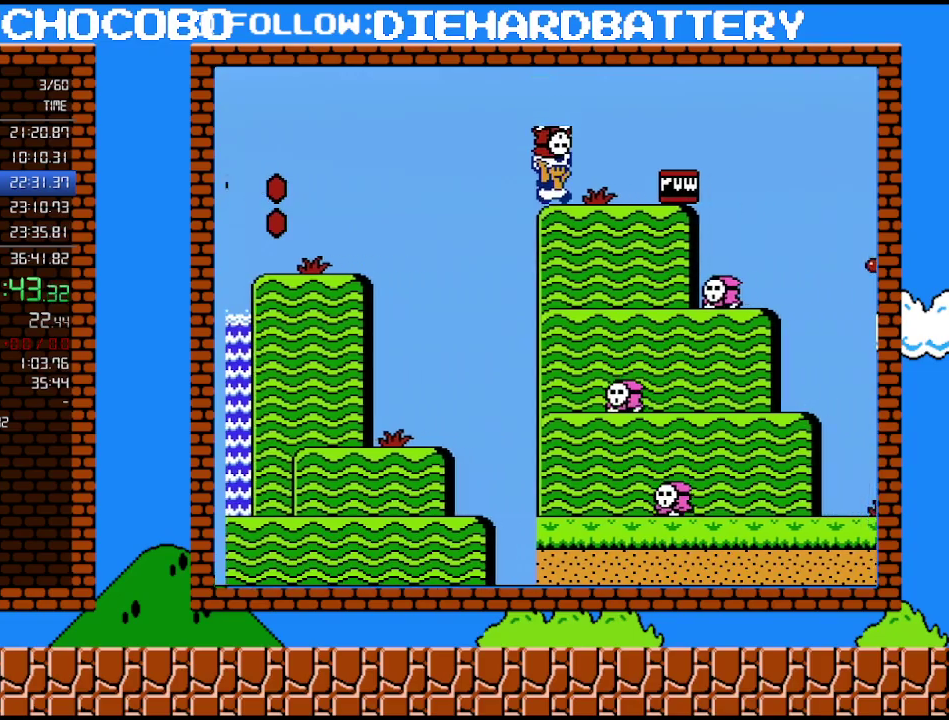
Gameplay with a controller (Nintendo layout); each line is a JSON object with the inputs held at the frame after it. "events" lists button and stick changes between this image and that frame as [ms after this image, input, new state], when the widget could be followed in between. Not read: L3 R3.
{"buttons": ["B", "DPAD_RIGHT"], "events": [[150, "A", "down"], [300, "A", "up"]]}
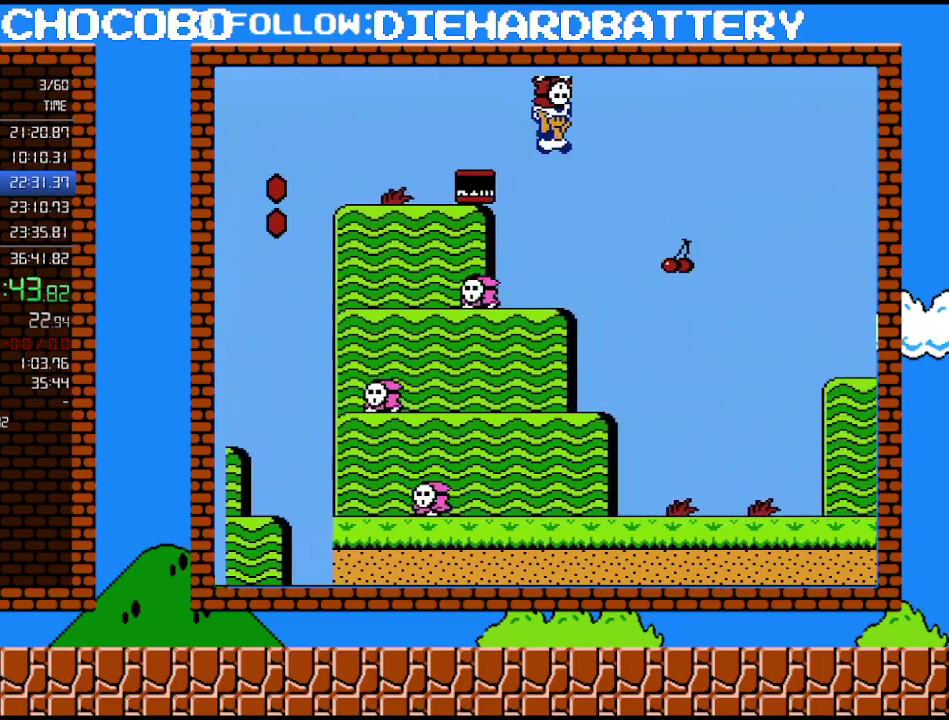
{"buttons": ["B", "DPAD_RIGHT"], "events": []}
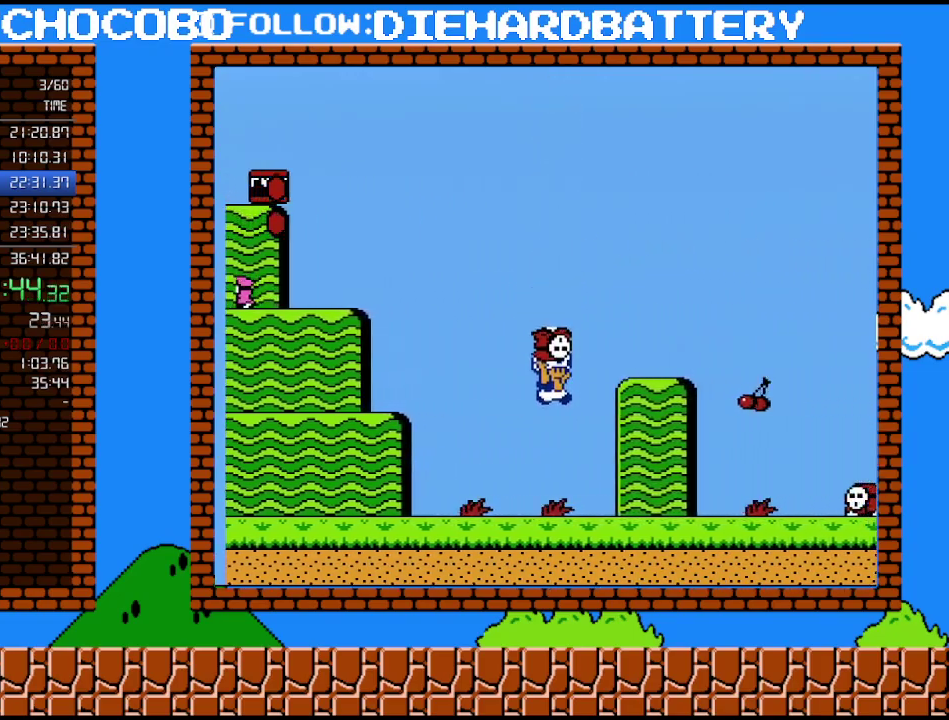
{"buttons": ["A", "B", "DPAD_RIGHT"], "events": [[383, "A", "down"]]}
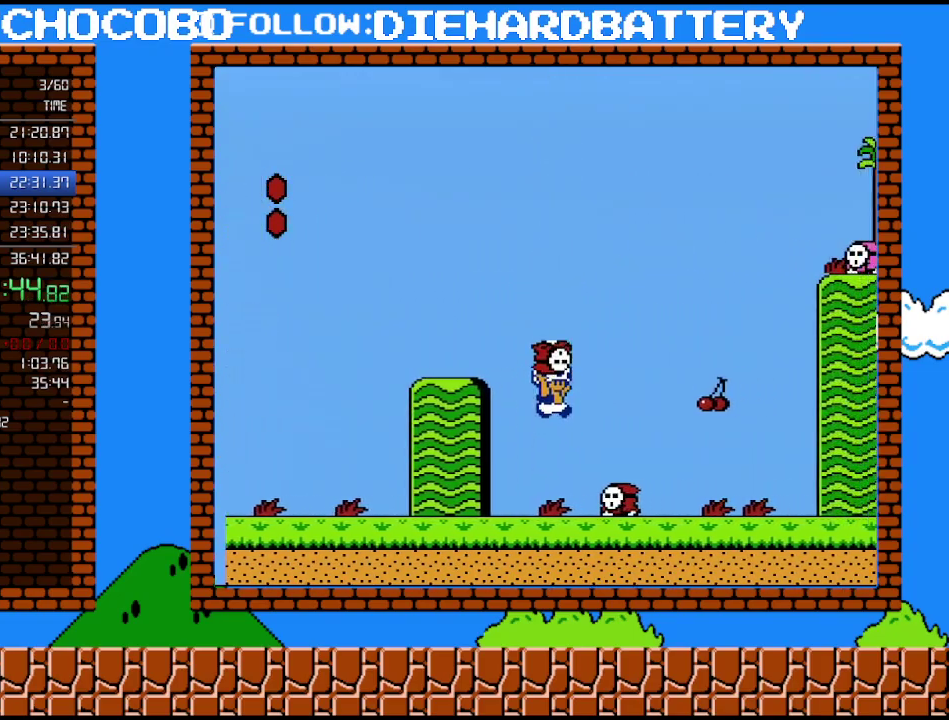
{"buttons": ["A", "B", "DPAD_RIGHT"], "events": []}
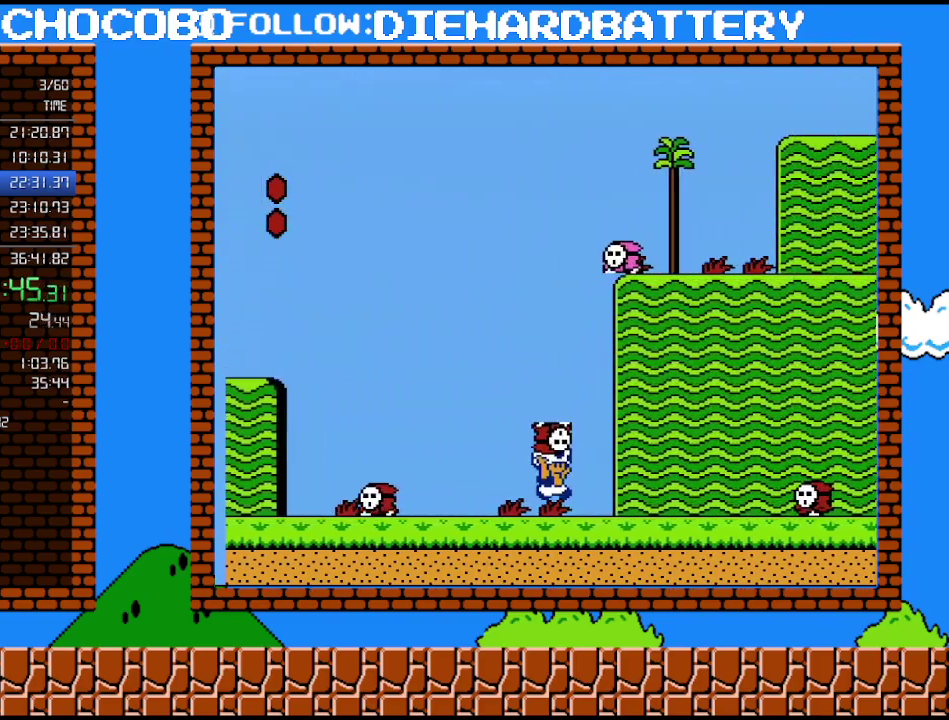
{"buttons": ["A", "B", "DPAD_RIGHT"], "events": [[17, "A", "up"], [300, "A", "down"]]}
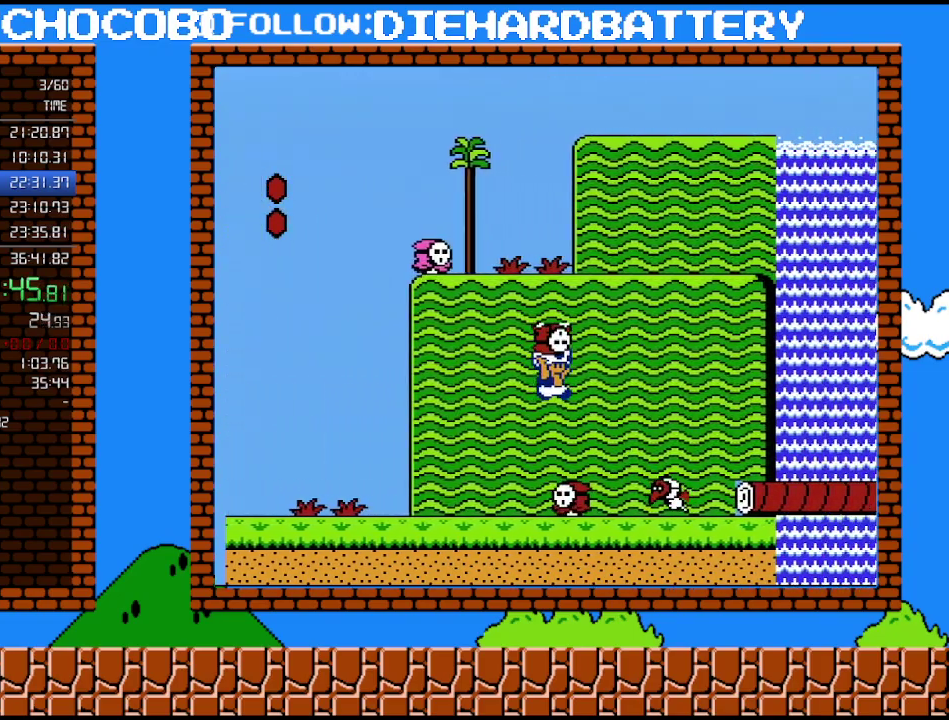
{"buttons": ["B"], "events": [[50, "A", "up"], [83, "B", "up"], [133, "B", "down"], [267, "B", "up"], [300, "DPAD_RIGHT", "up"], [417, "B", "down"]]}
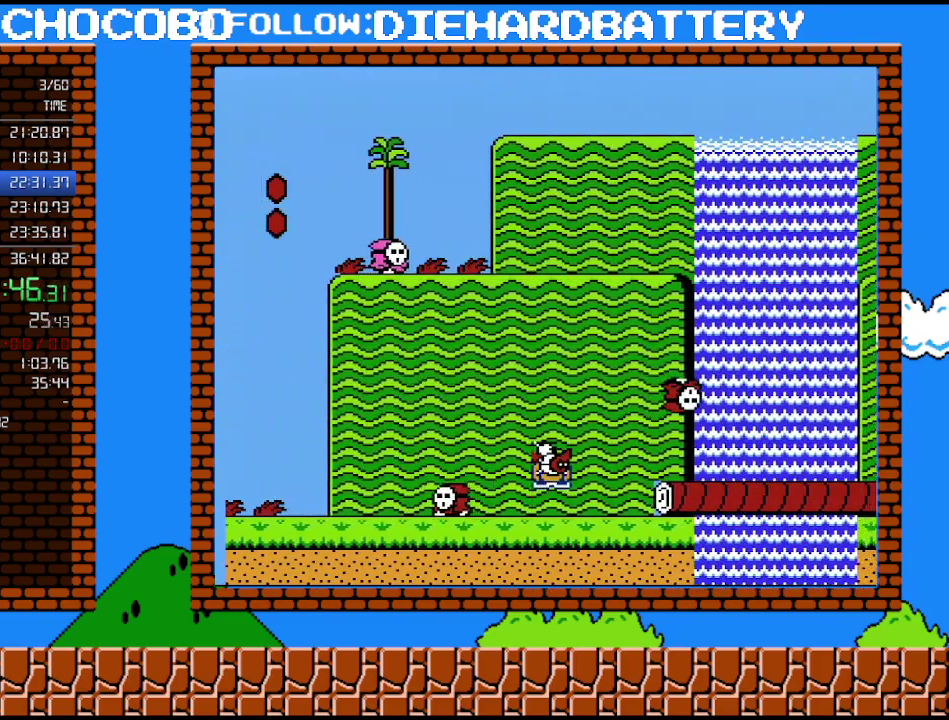
{"buttons": ["B", "DPAD_RIGHT"], "events": [[333, "A", "down"], [333, "DPAD_RIGHT", "down"], [417, "A", "up"]]}
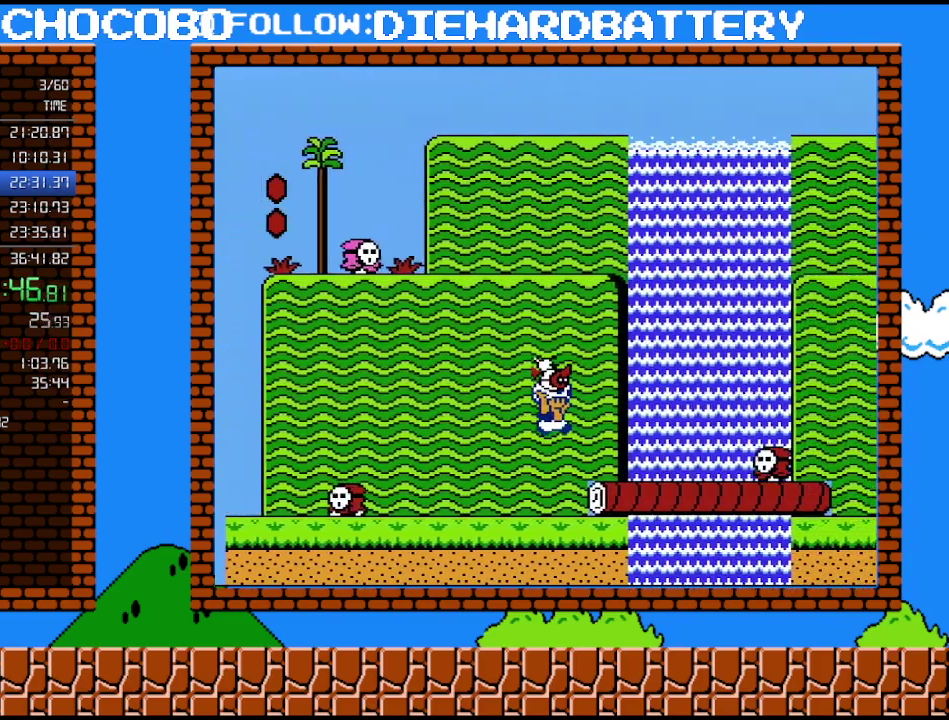
{"buttons": ["A", "B", "DPAD_RIGHT"], "events": [[483, "A", "down"]]}
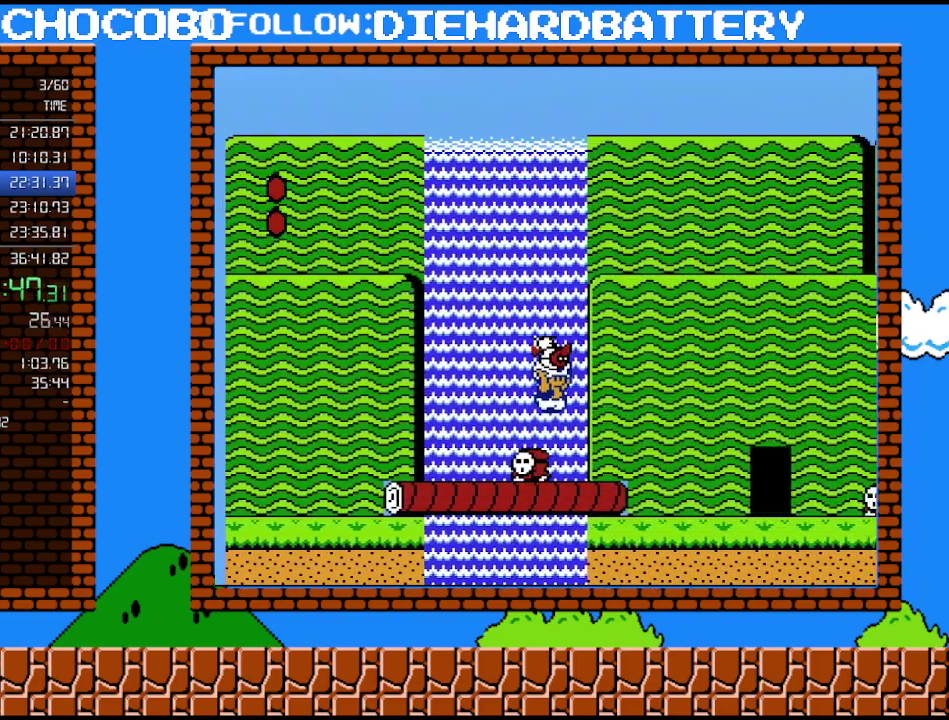
{"buttons": ["A", "B", "DPAD_RIGHT"], "events": [[117, "A", "up"], [200, "A", "down"], [267, "DPAD_UP", "down"], [383, "DPAD_UP", "up"]]}
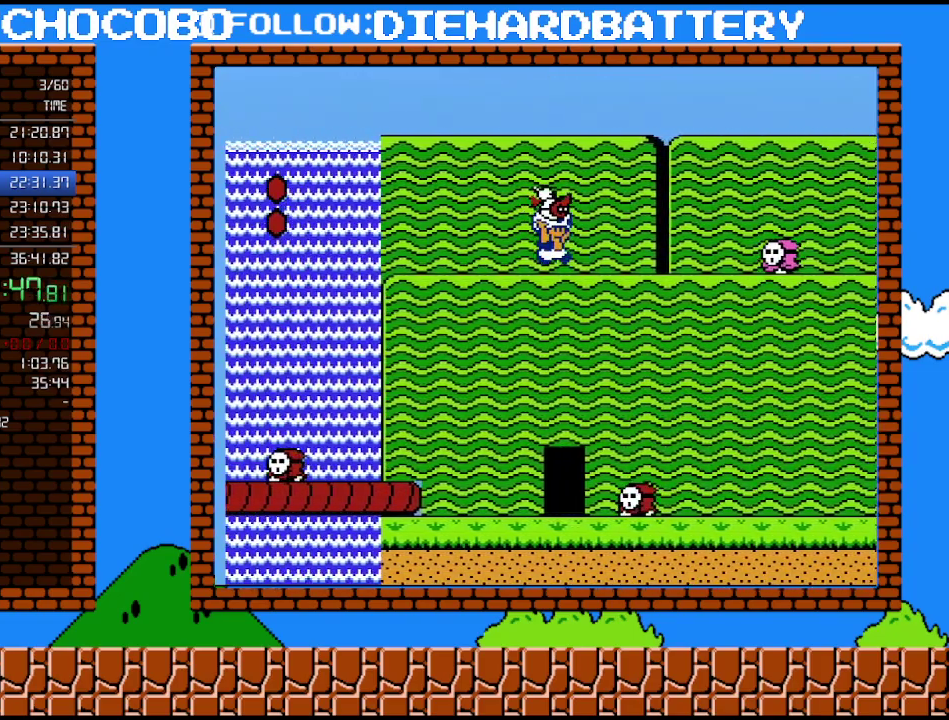
{"buttons": ["B", "DPAD_RIGHT"], "events": [[50, "A", "up"], [200, "A", "down"], [300, "A", "up"]]}
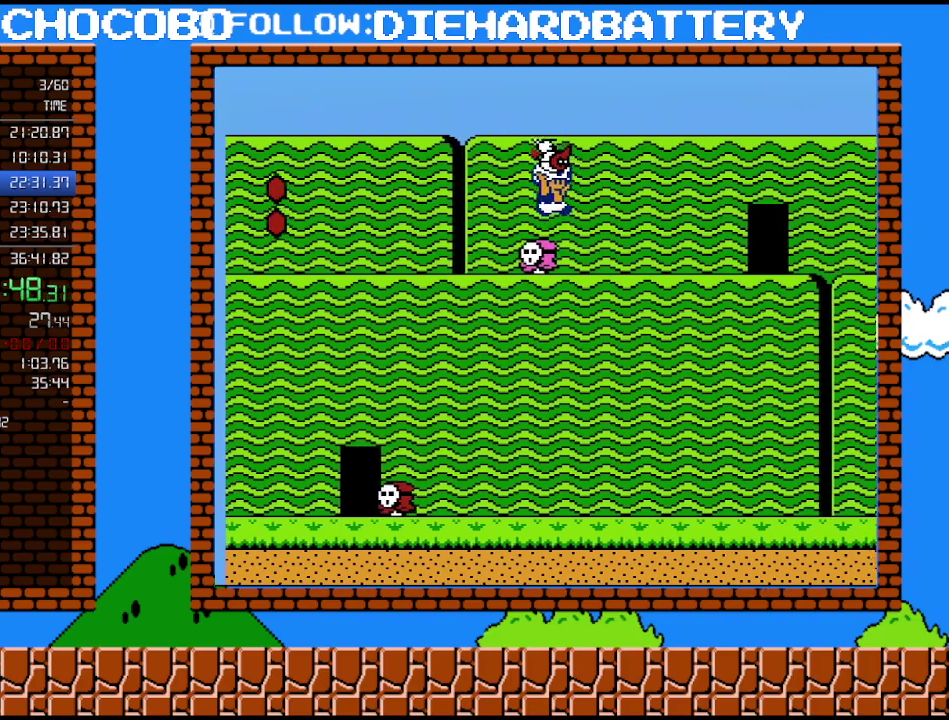
{"buttons": ["B", "DPAD_RIGHT"], "events": []}
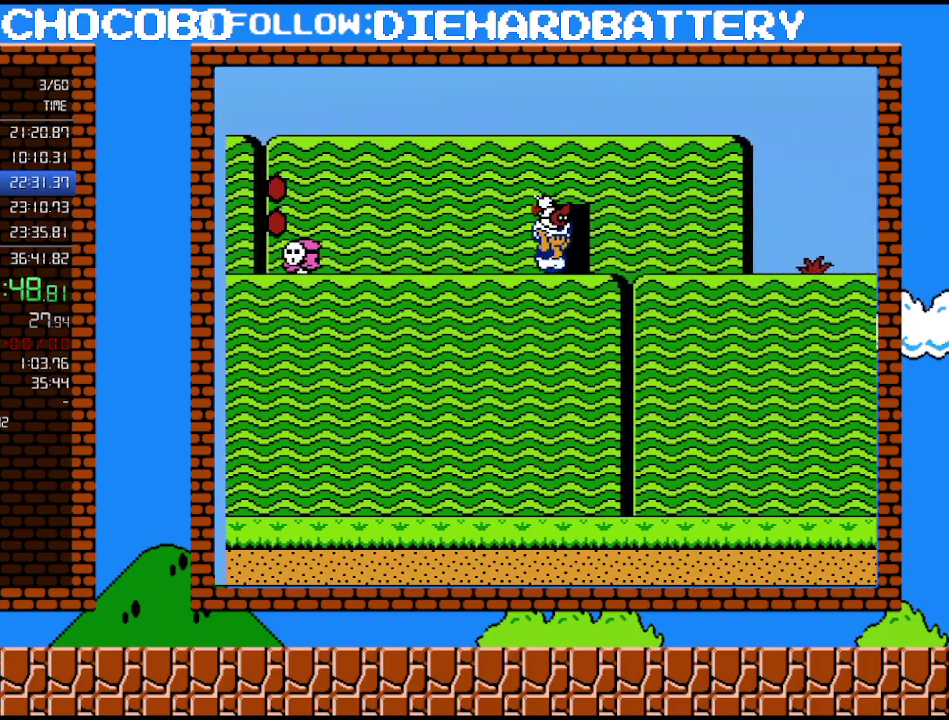
{"buttons": ["B"], "events": [[50, "B", "up"], [367, "B", "down"], [367, "DPAD_RIGHT", "up"]]}
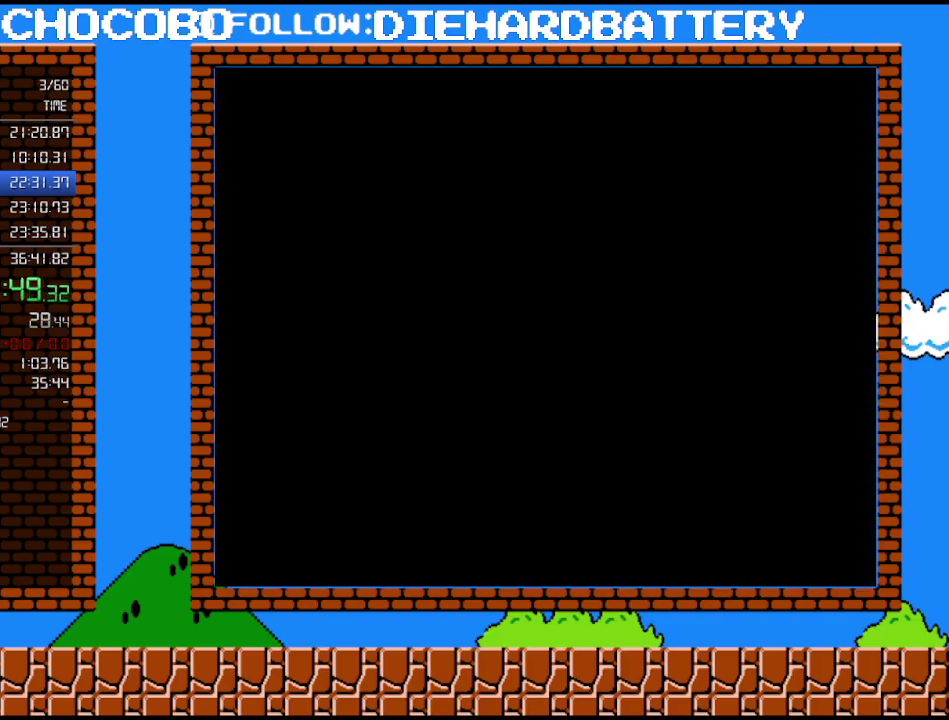
{"buttons": ["B", "DPAD_LEFT"], "events": [[83, "DPAD_LEFT", "down"]]}
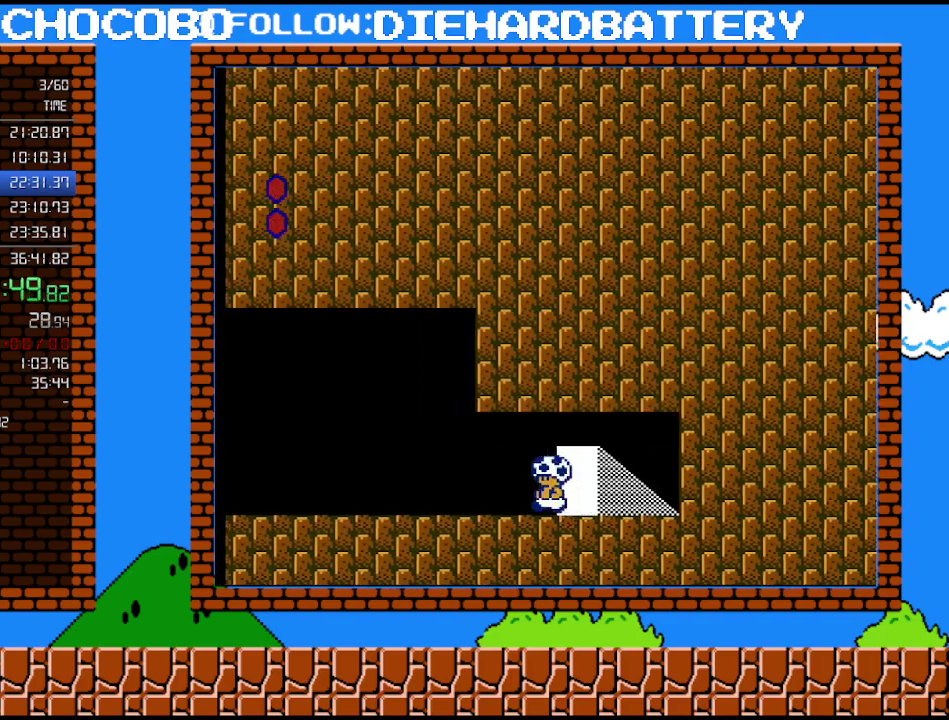
{"buttons": ["B", "DPAD_LEFT"], "events": []}
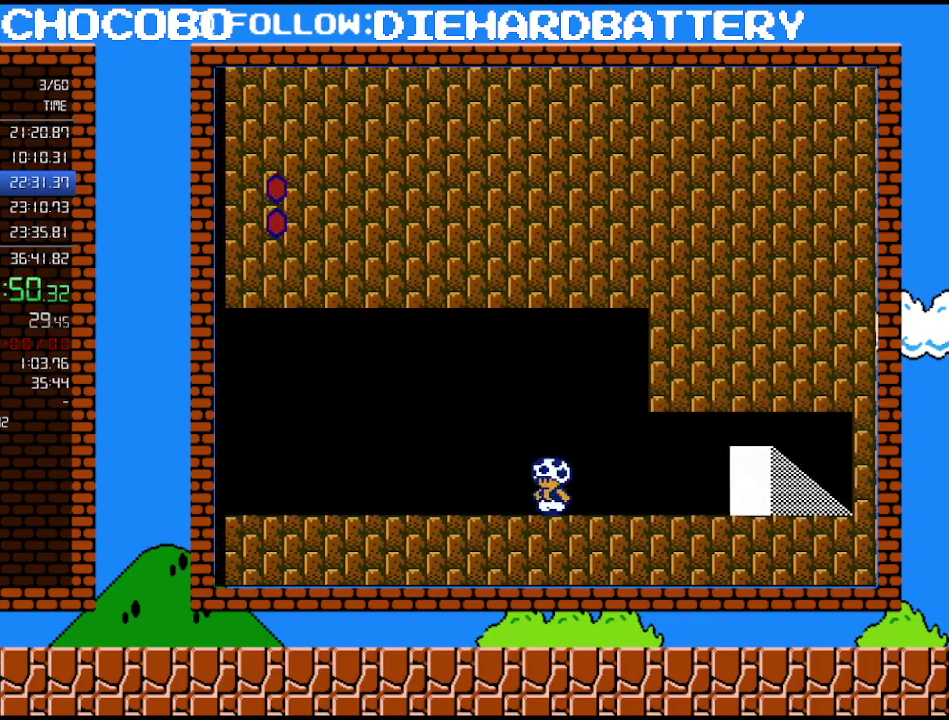
{"buttons": ["B", "DPAD_LEFT"], "events": []}
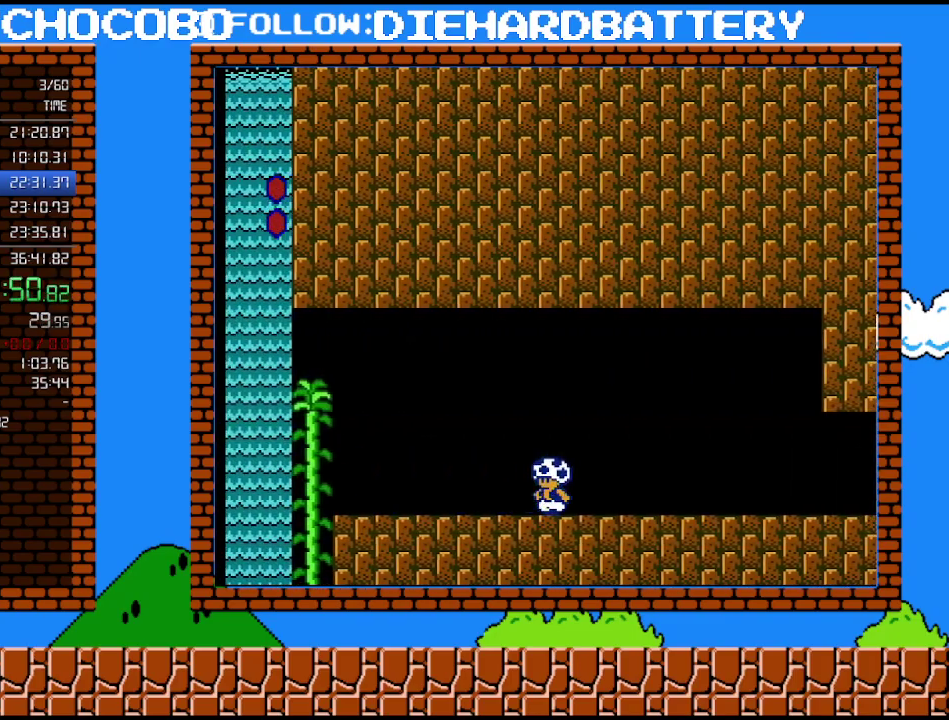
{"buttons": ["B", "DPAD_LEFT"], "events": []}
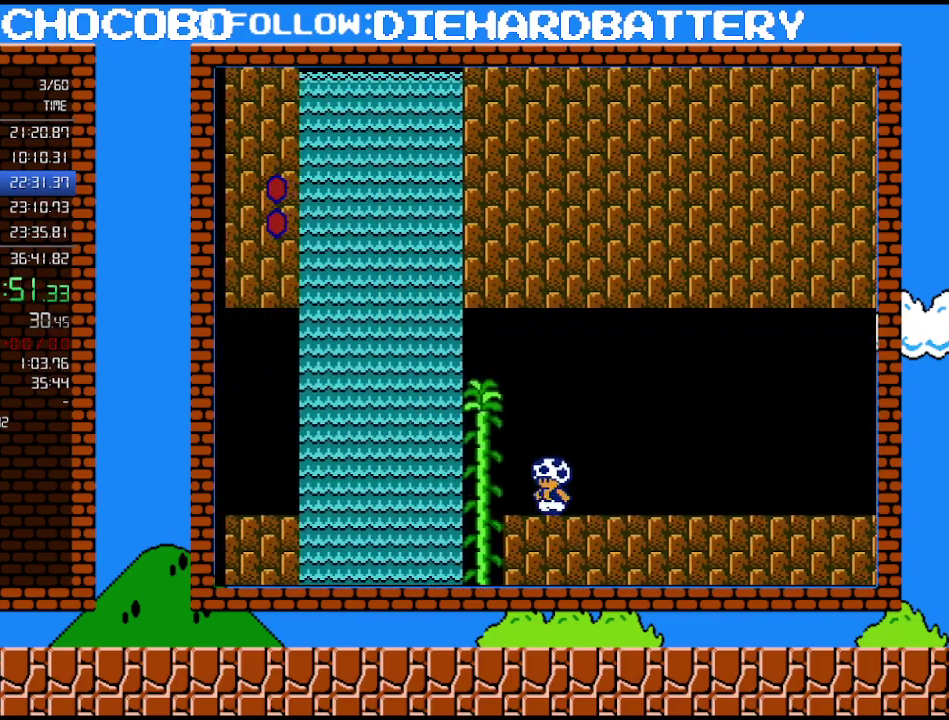
{"buttons": ["A", "B", "DPAD_LEFT"], "events": [[233, "A", "down"]]}
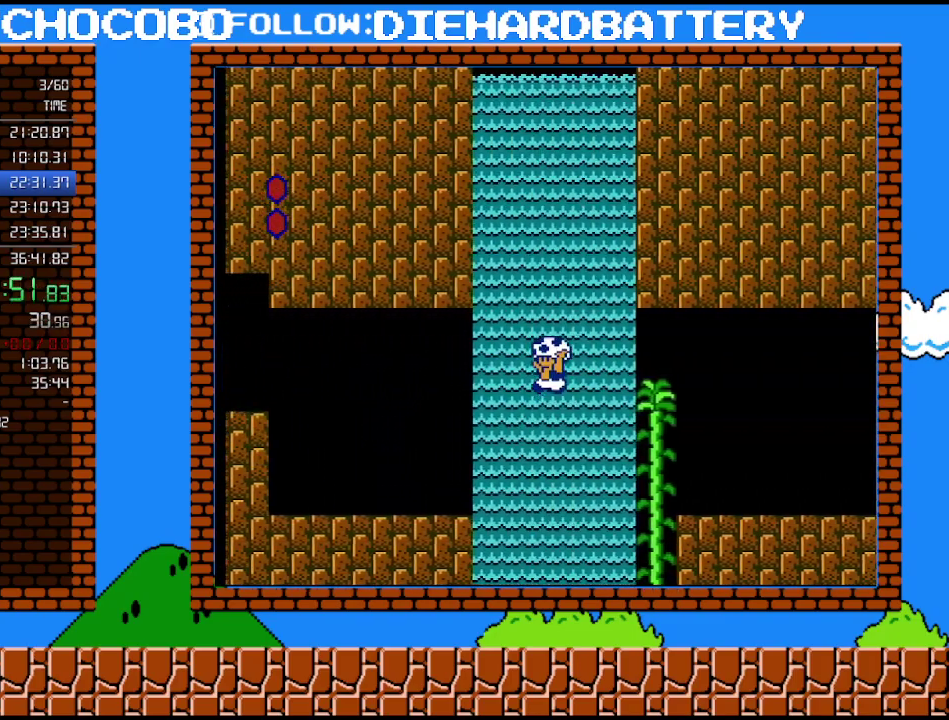
{"buttons": ["B", "DPAD_LEFT"], "events": [[167, "A", "up"]]}
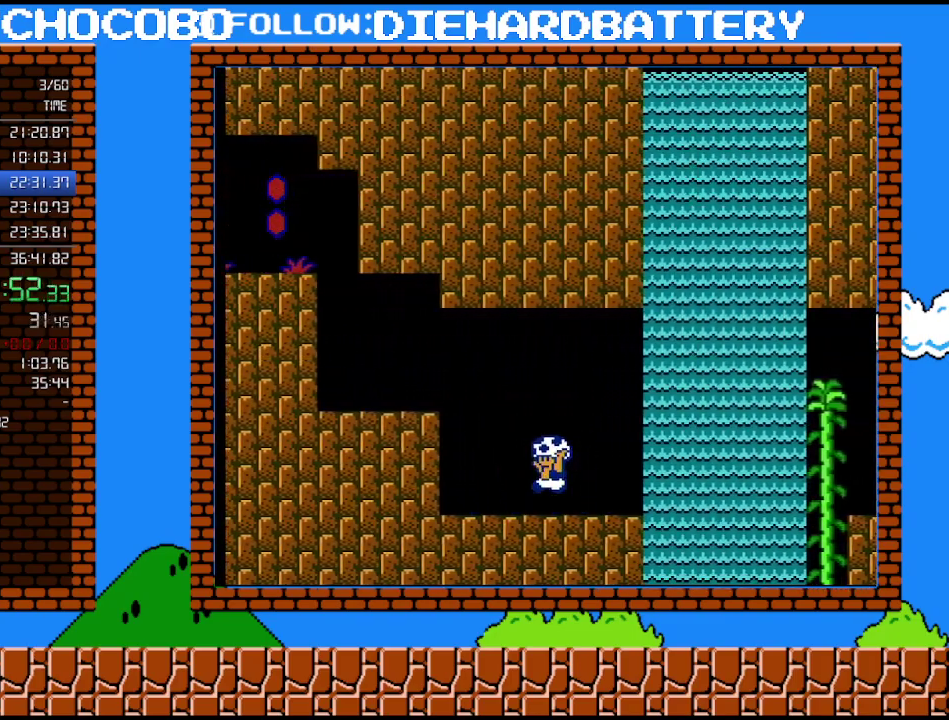
{"buttons": ["B", "DPAD_LEFT"], "events": [[83, "A", "down"], [333, "A", "up"]]}
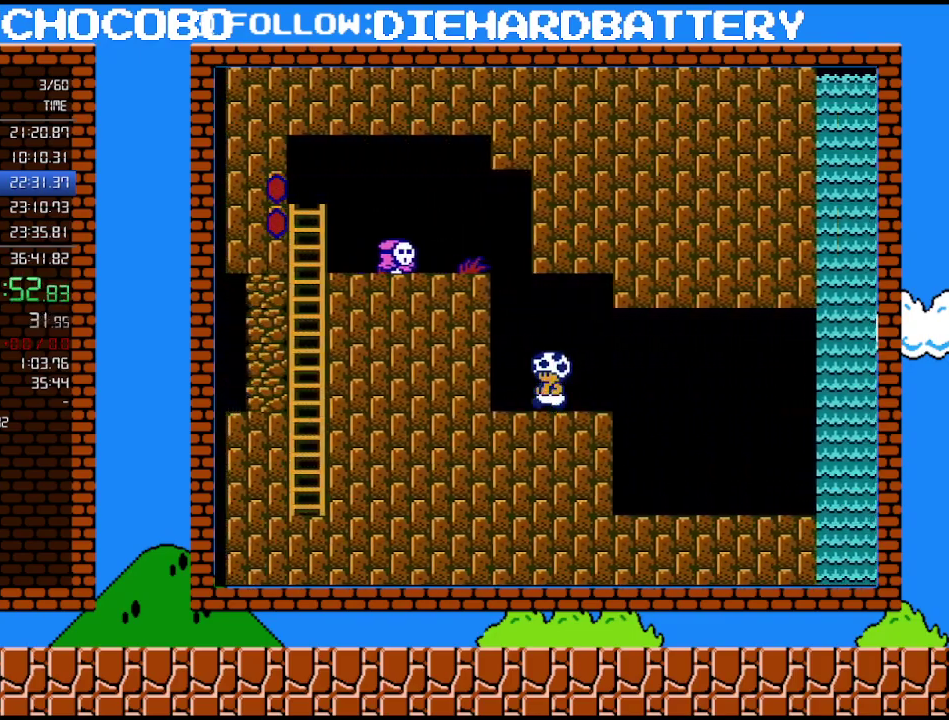
{"buttons": ["B", "DPAD_DOWN"], "events": [[117, "DPAD_DOWN", "down"], [150, "DPAD_LEFT", "up"]]}
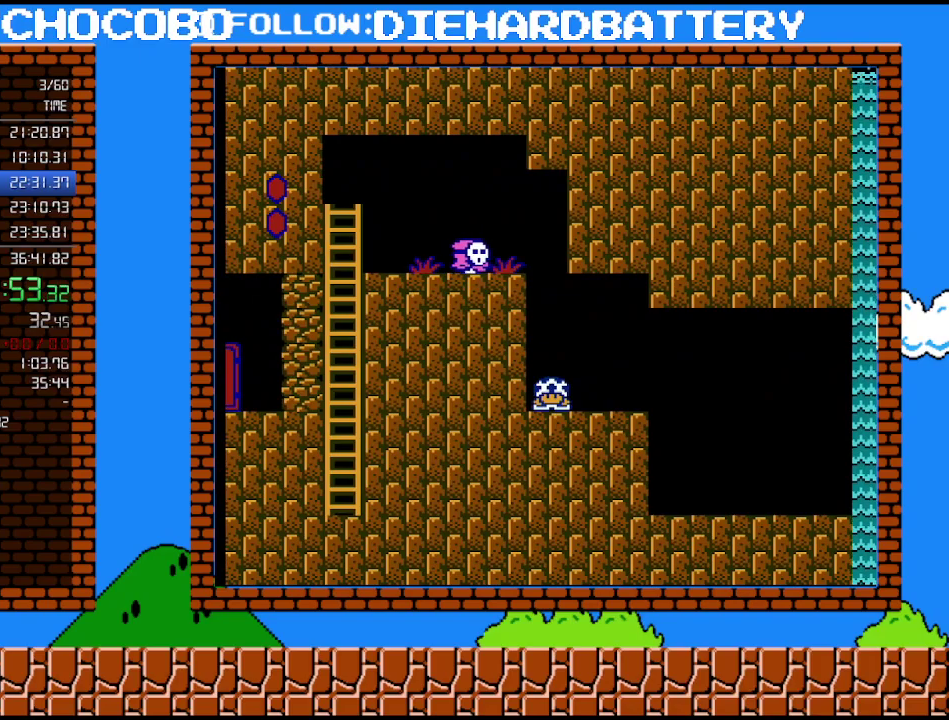
{"buttons": ["B", "DPAD_DOWN"], "events": []}
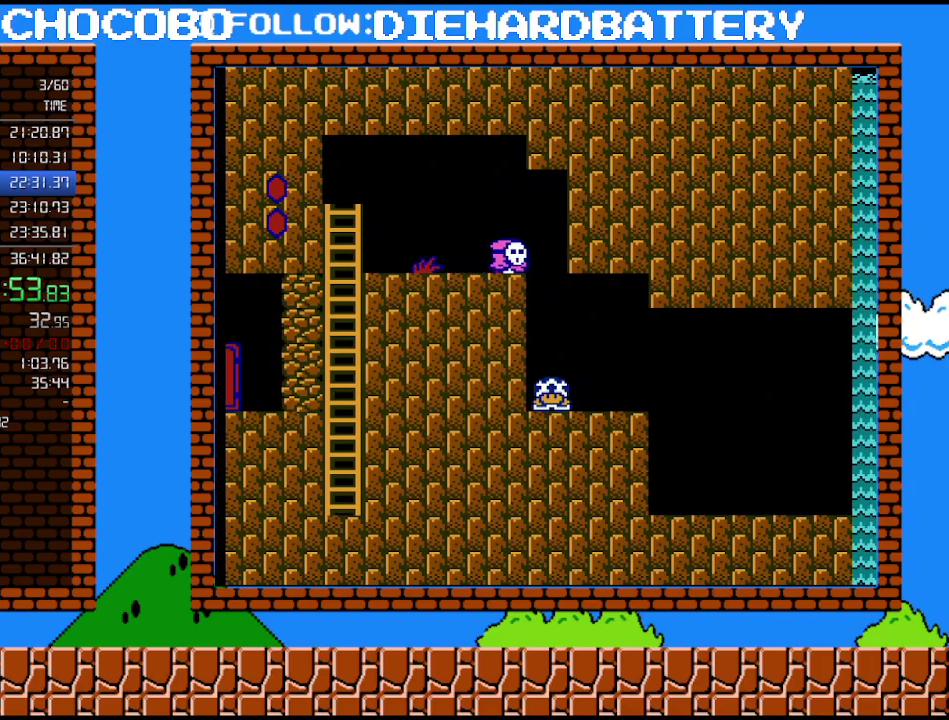
{"buttons": ["A", "B"], "events": [[367, "A", "down"], [417, "DPAD_DOWN", "up"]]}
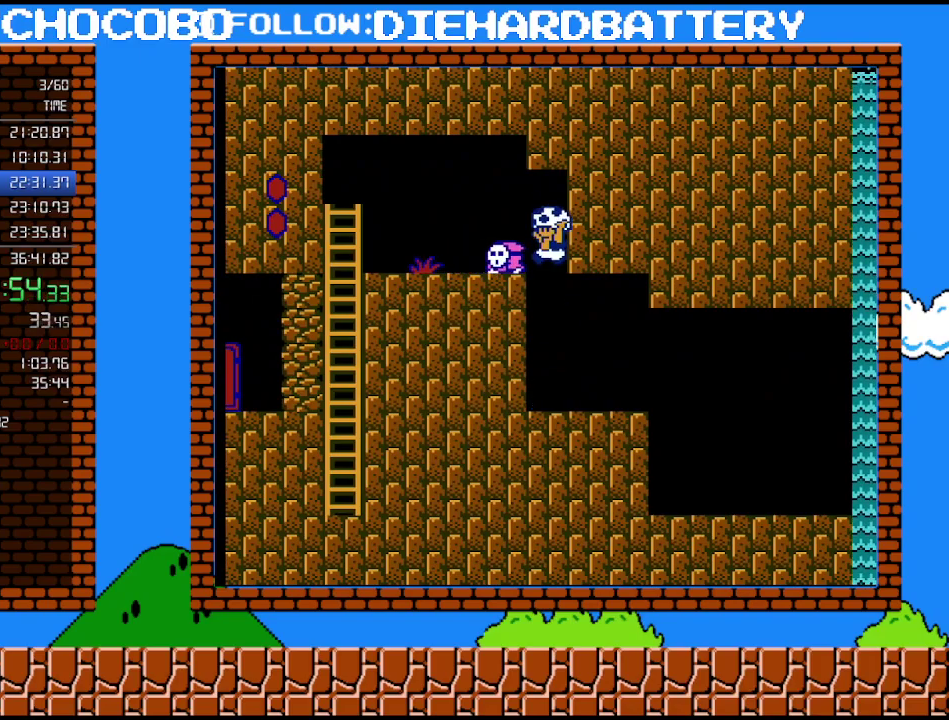
{"buttons": ["B", "DPAD_LEFT"], "events": [[133, "A", "up"], [167, "DPAD_LEFT", "down"]]}
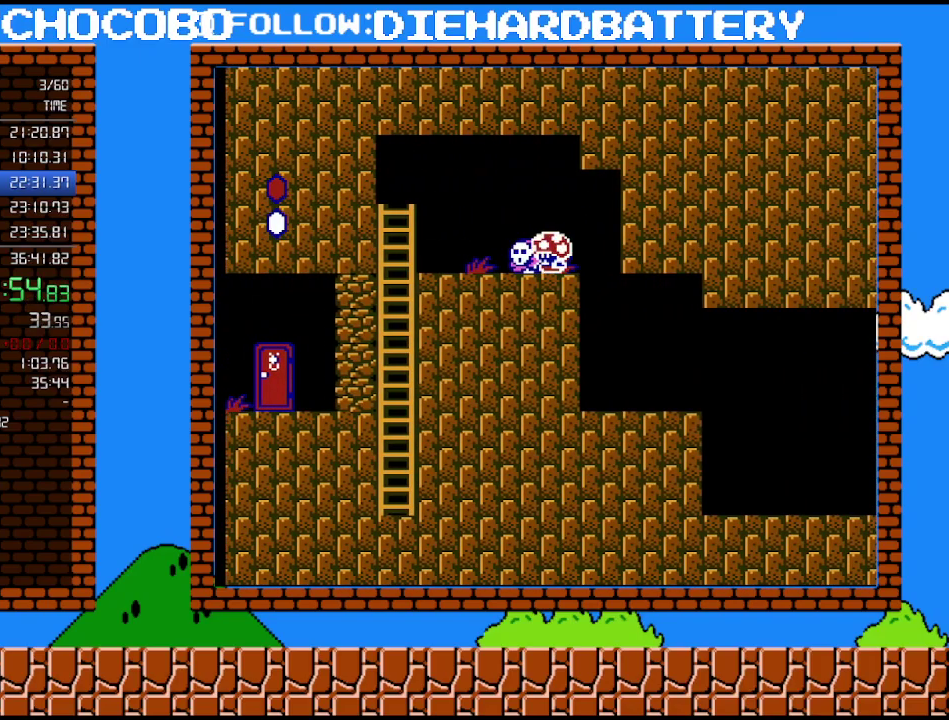
{"buttons": ["B"], "events": [[83, "DPAD_LEFT", "up"]]}
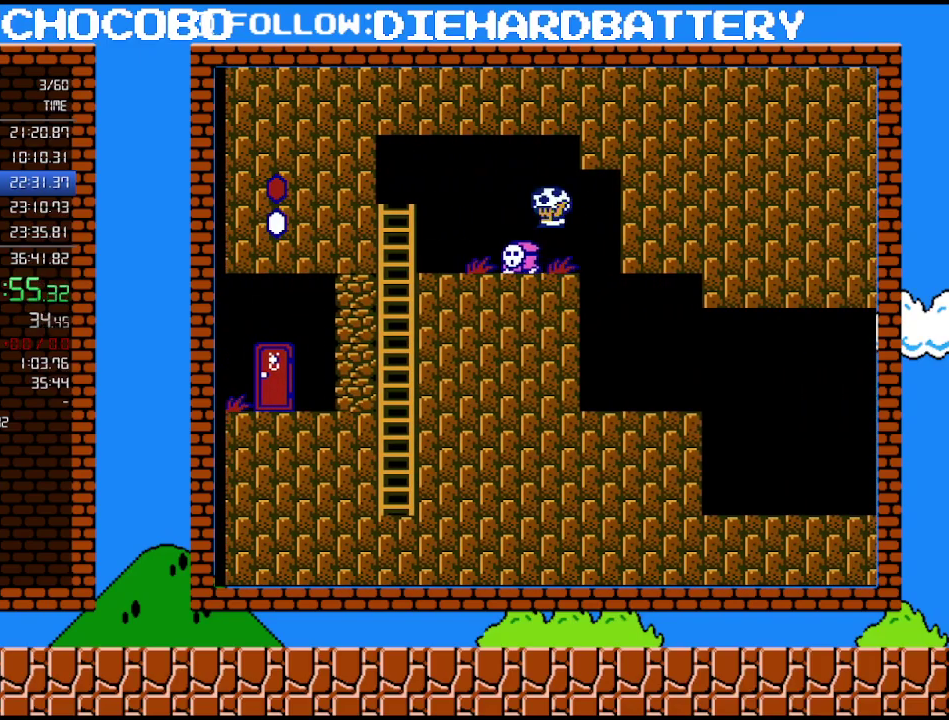
{"buttons": ["B"], "events": [[17, "A", "down"], [117, "DPAD_LEFT", "down"], [133, "A", "up"], [133, "B", "up"], [333, "DPAD_LEFT", "up"], [483, "B", "down"]]}
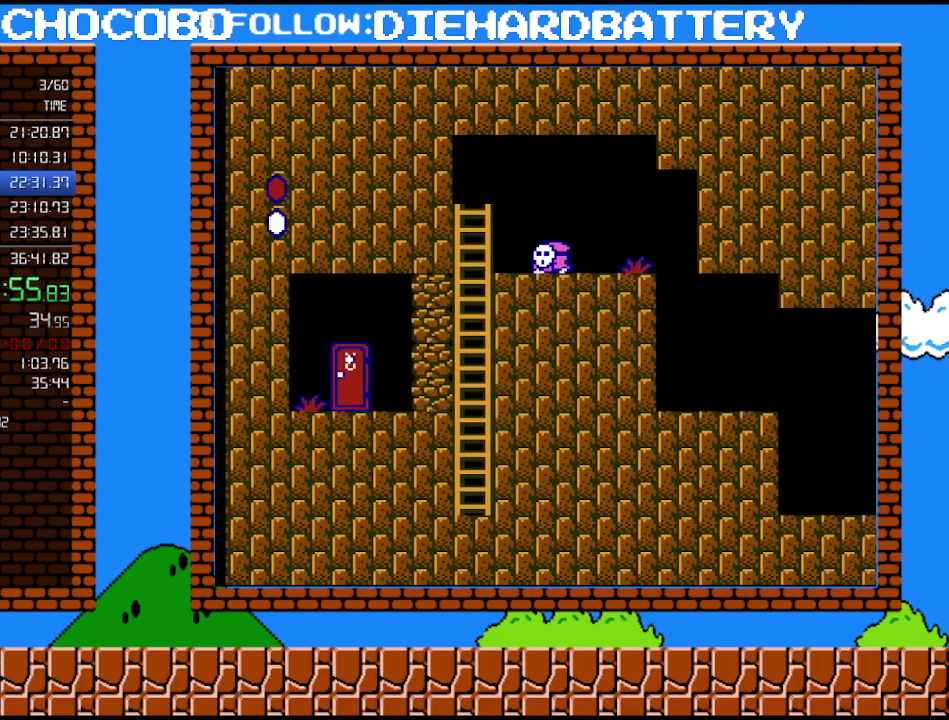
{"buttons": ["B", "DPAD_LEFT"], "events": [[150, "DPAD_LEFT", "down"]]}
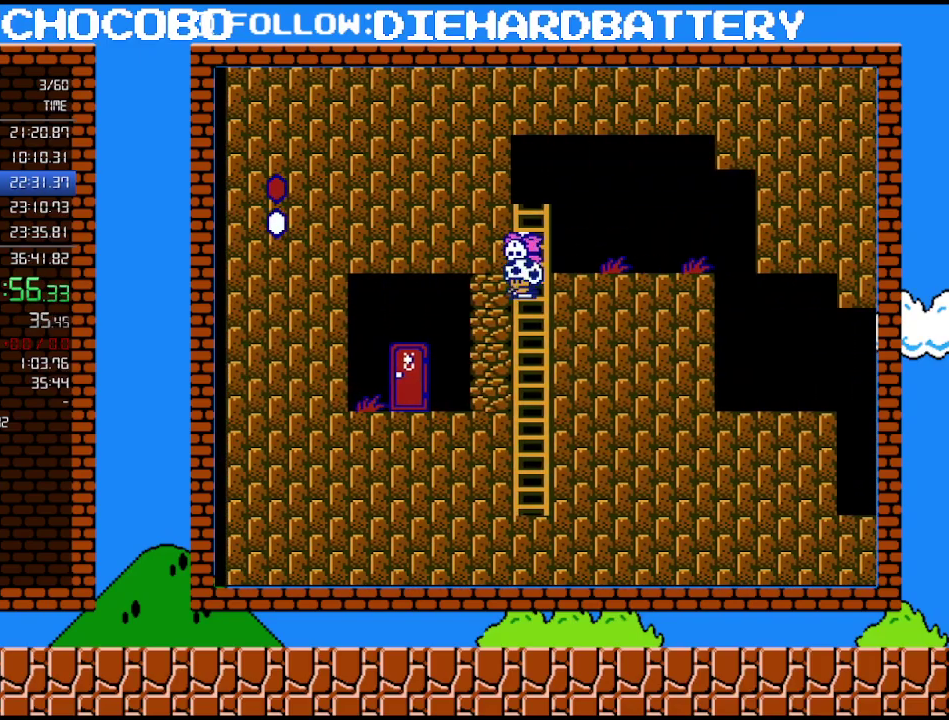
{"buttons": ["B"], "events": [[17, "B", "up"], [83, "B", "down"], [83, "DPAD_LEFT", "up"]]}
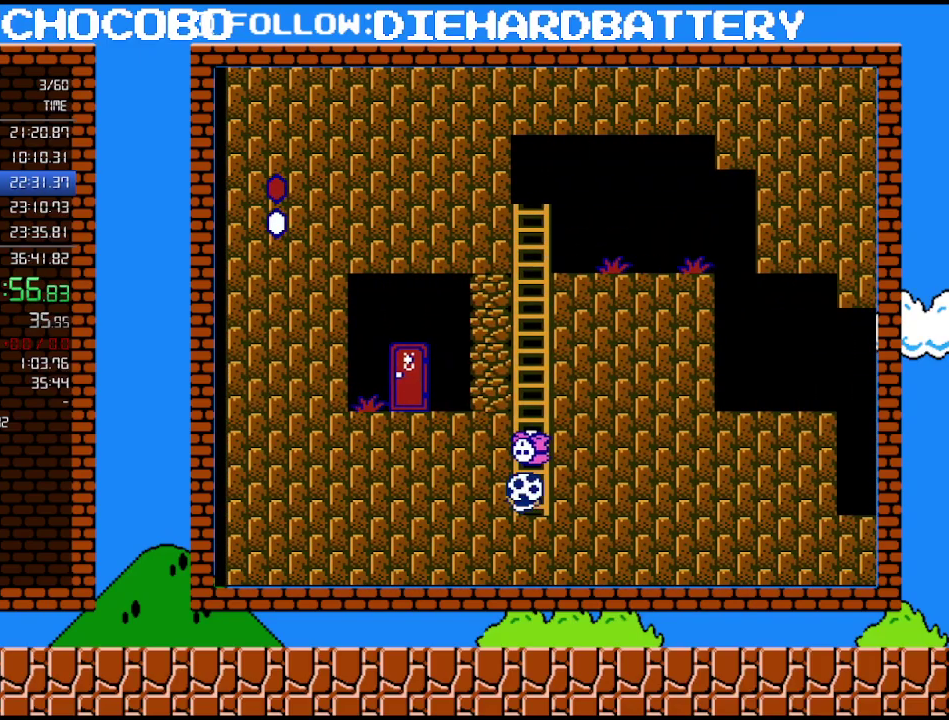
{"buttons": ["B", "DPAD_UP"], "events": [[17, "DPAD_UP", "down"]]}